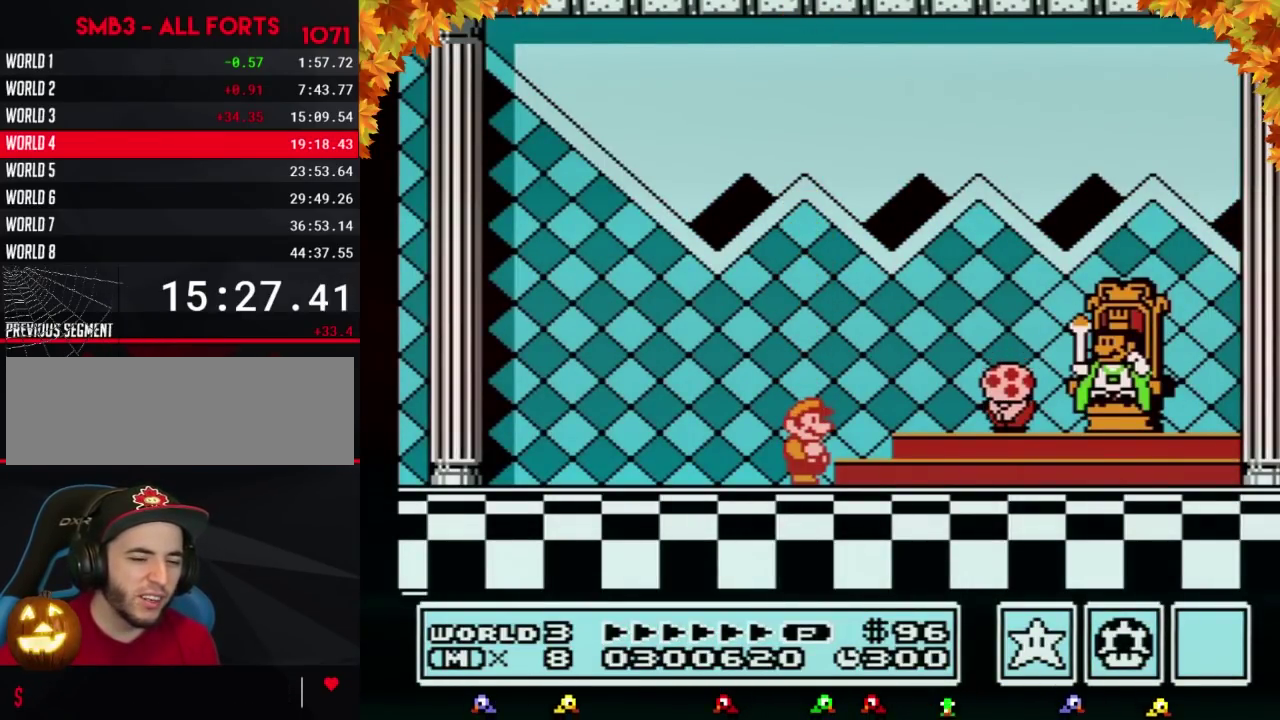
Gameplay with a controller (Nintendo layout); each line is a JSON object with the inputs held at the frame after it. "events" lists button and stick changes between this image and that frame as [ms after this image, input, new state], when the widget could be followed in between. Not read: L3 R3.
{"buttons": ["A"], "events": [[17, "A", "down"], [83, "A", "up"], [183, "A", "down"], [233, "A", "up"], [333, "A", "down"], [383, "A", "up"], [483, "A", "down"]]}
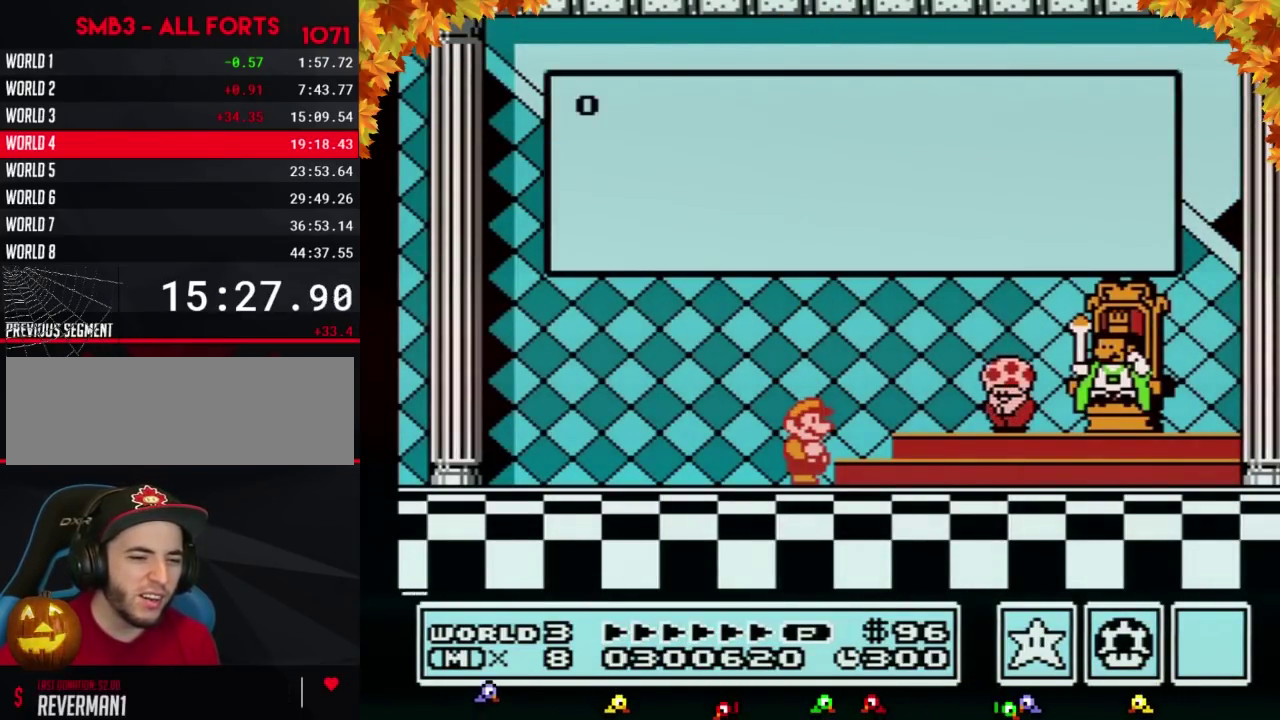
{"buttons": [], "events": [[17, "A", "up"], [117, "A", "down"], [167, "A", "up"], [267, "A", "down"], [300, "A", "up"], [417, "A", "down"], [483, "A", "up"]]}
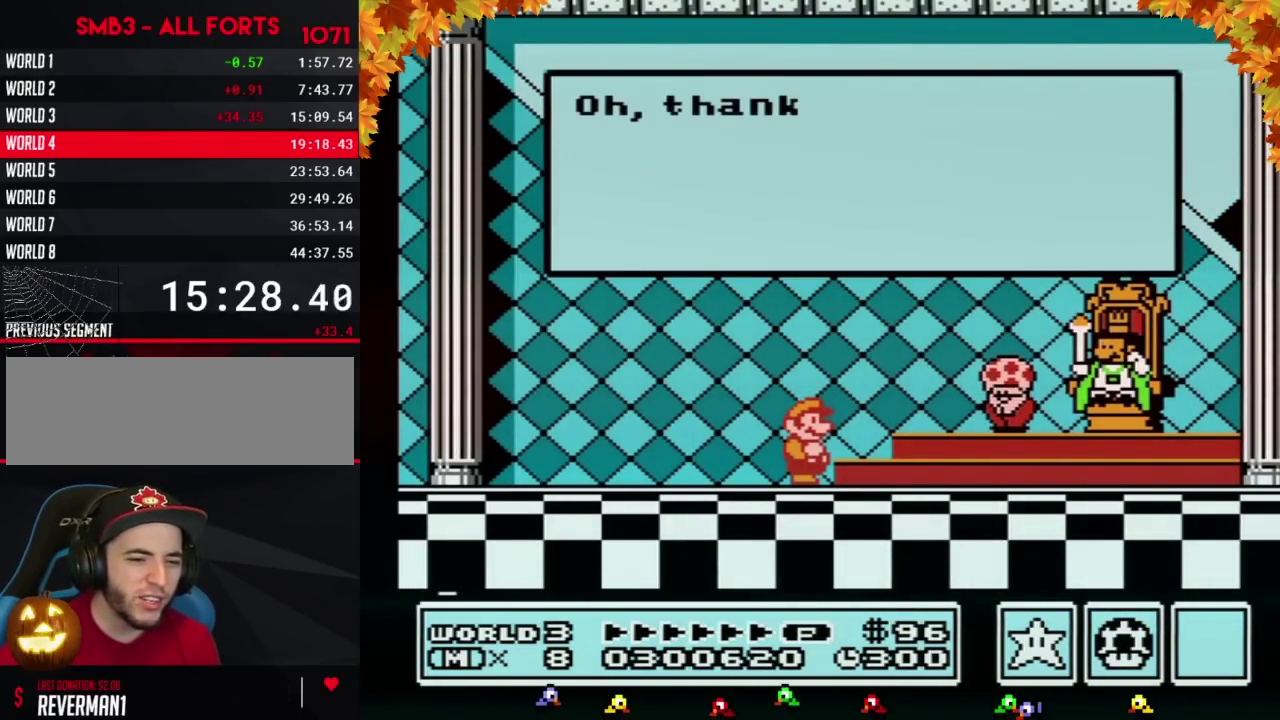
{"buttons": [], "events": [[50, "A", "down"], [150, "A", "up"], [367, "A", "down"], [417, "A", "up"]]}
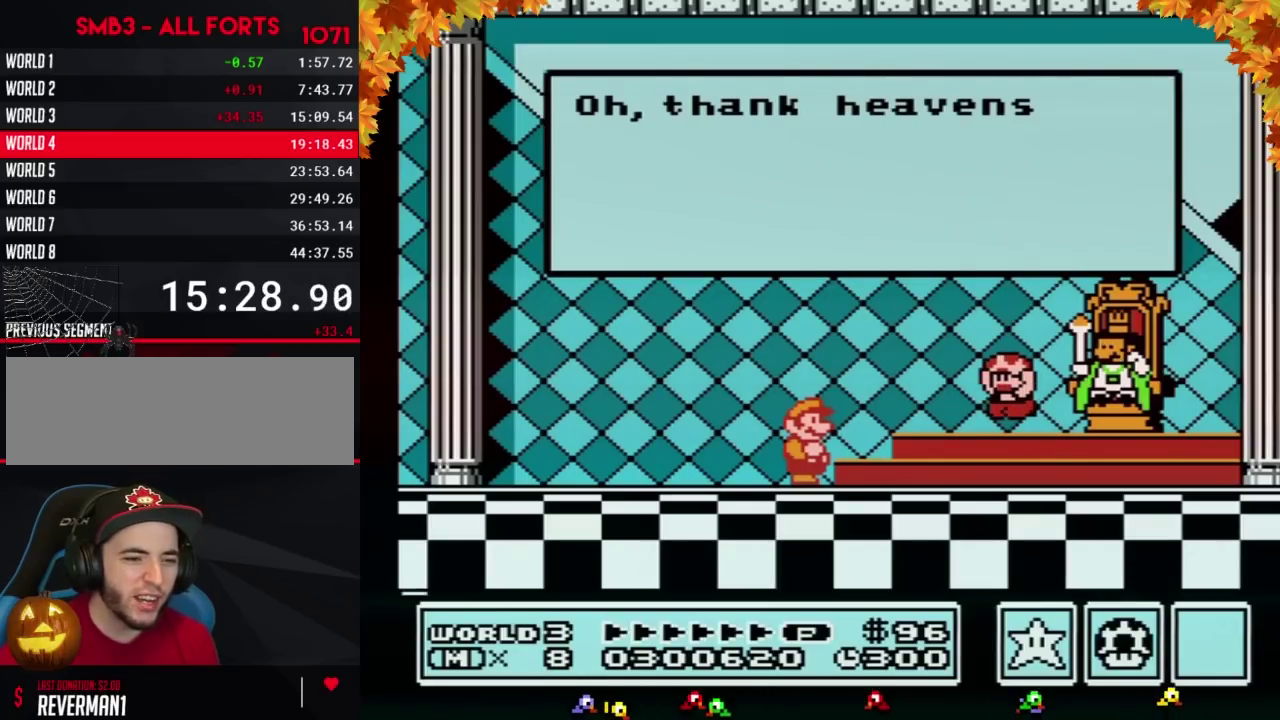
{"buttons": ["A"], "events": [[17, "A", "down"], [83, "A", "up"], [167, "A", "down"], [233, "A", "up"], [300, "A", "down"], [400, "A", "up"], [483, "A", "down"]]}
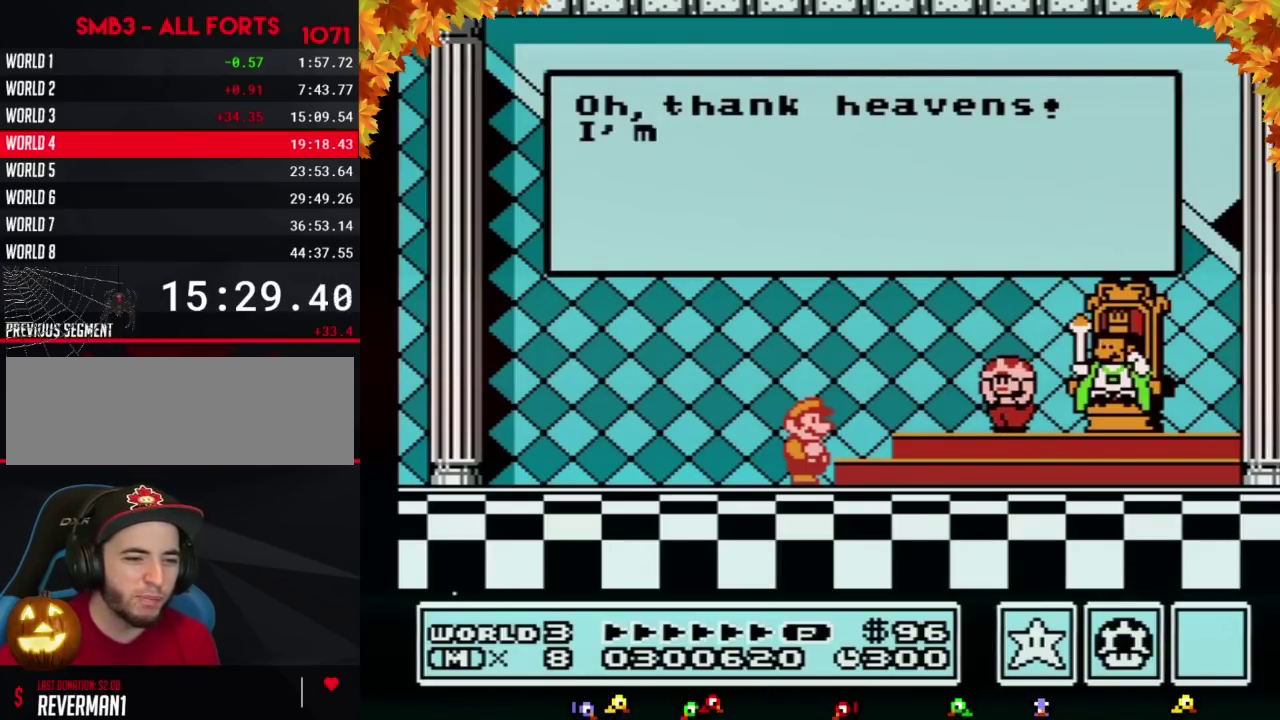
{"buttons": [], "events": [[50, "A", "up"], [150, "A", "down"], [200, "A", "up"]]}
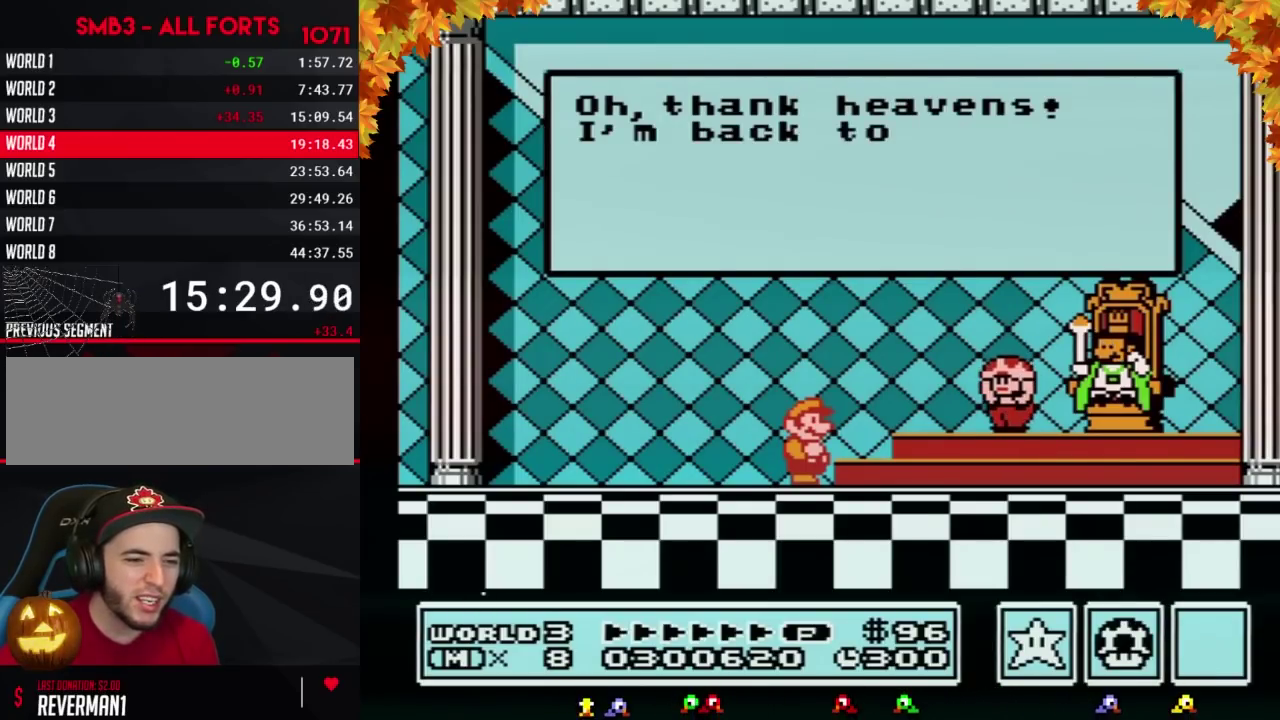
{"buttons": [], "events": [[83, "A", "down"], [150, "A", "up"], [233, "A", "down"], [300, "A", "up"]]}
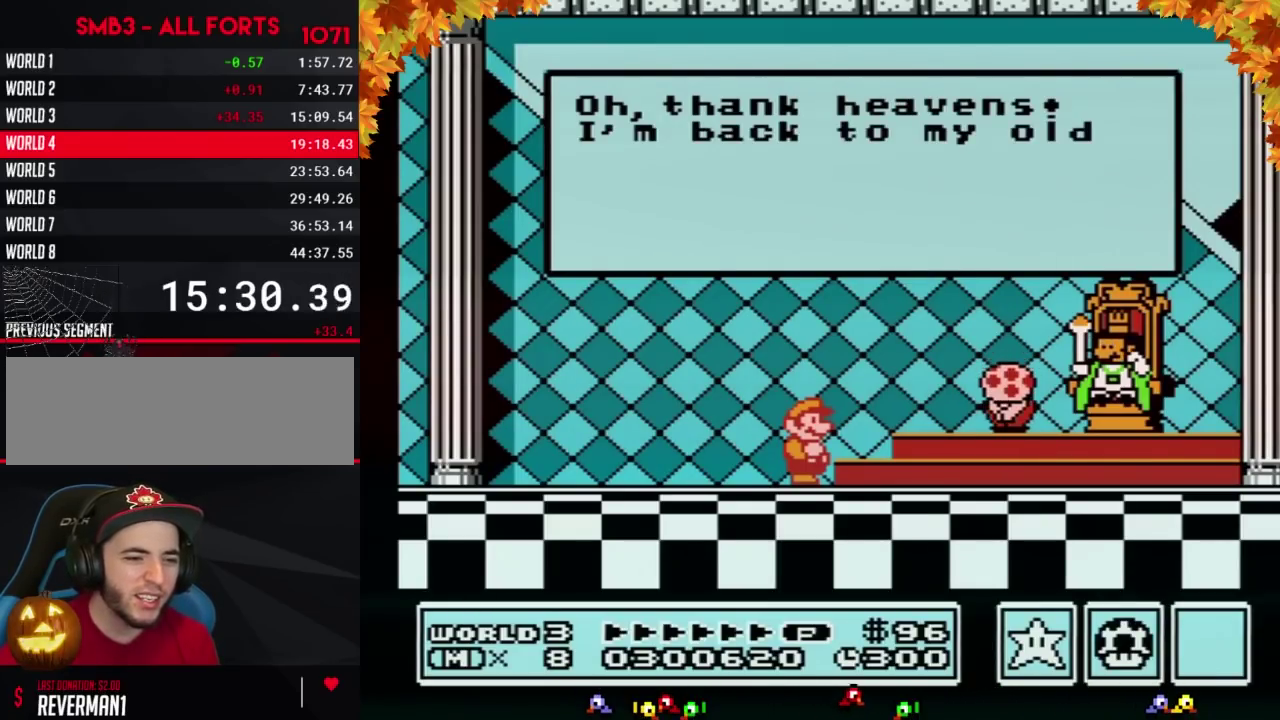
{"buttons": ["A"], "events": [[17, "A", "down"], [83, "A", "up"], [167, "A", "down"], [233, "A", "up"], [300, "A", "down"], [367, "A", "up"], [450, "A", "down"]]}
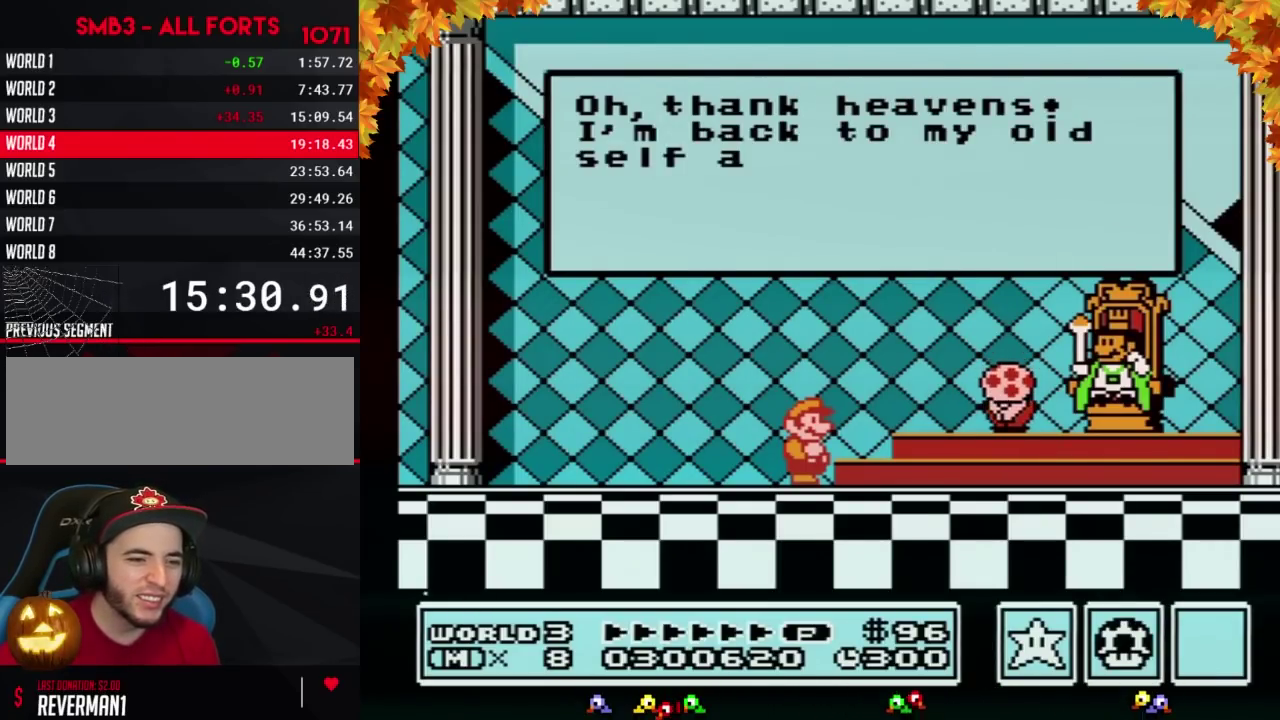
{"buttons": [], "events": [[200, "A", "up"], [267, "A", "down"], [367, "A", "up"], [433, "A", "down"], [483, "A", "up"]]}
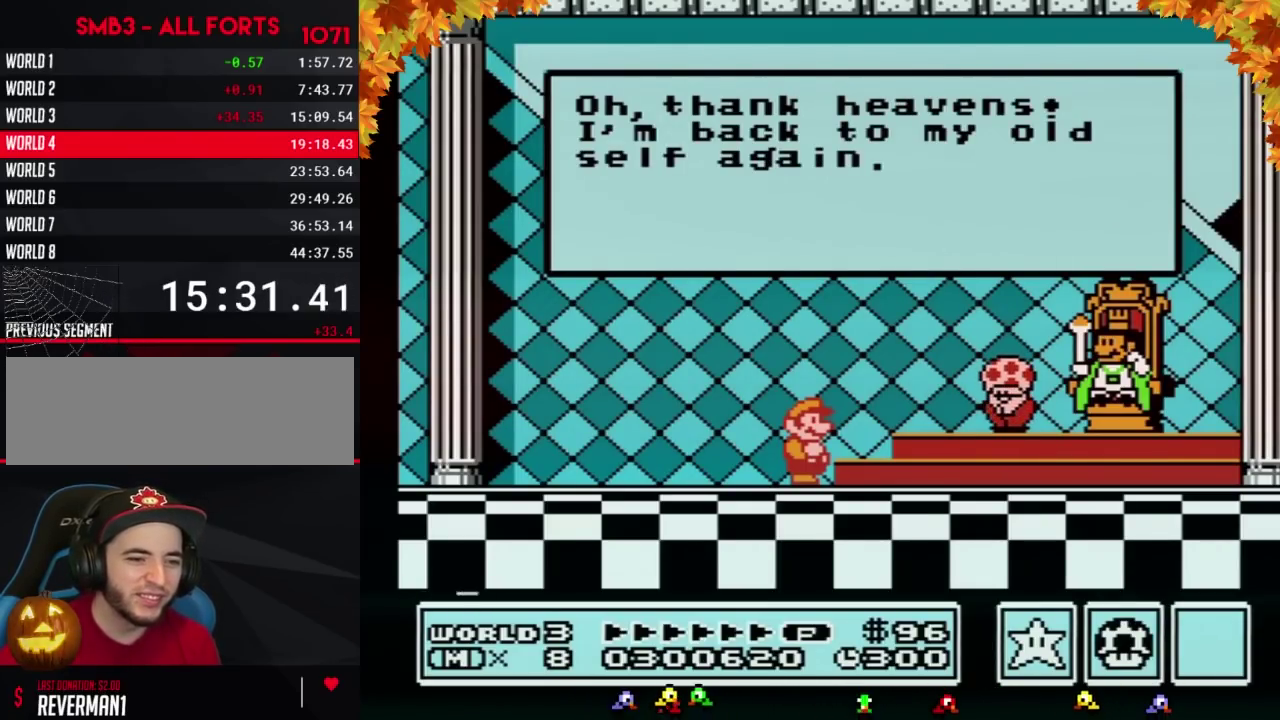
{"buttons": ["A"], "events": [[83, "A", "down"], [117, "A", "up"], [200, "A", "down"], [233, "A", "up"], [333, "A", "down"], [367, "A", "up"], [483, "A", "down"]]}
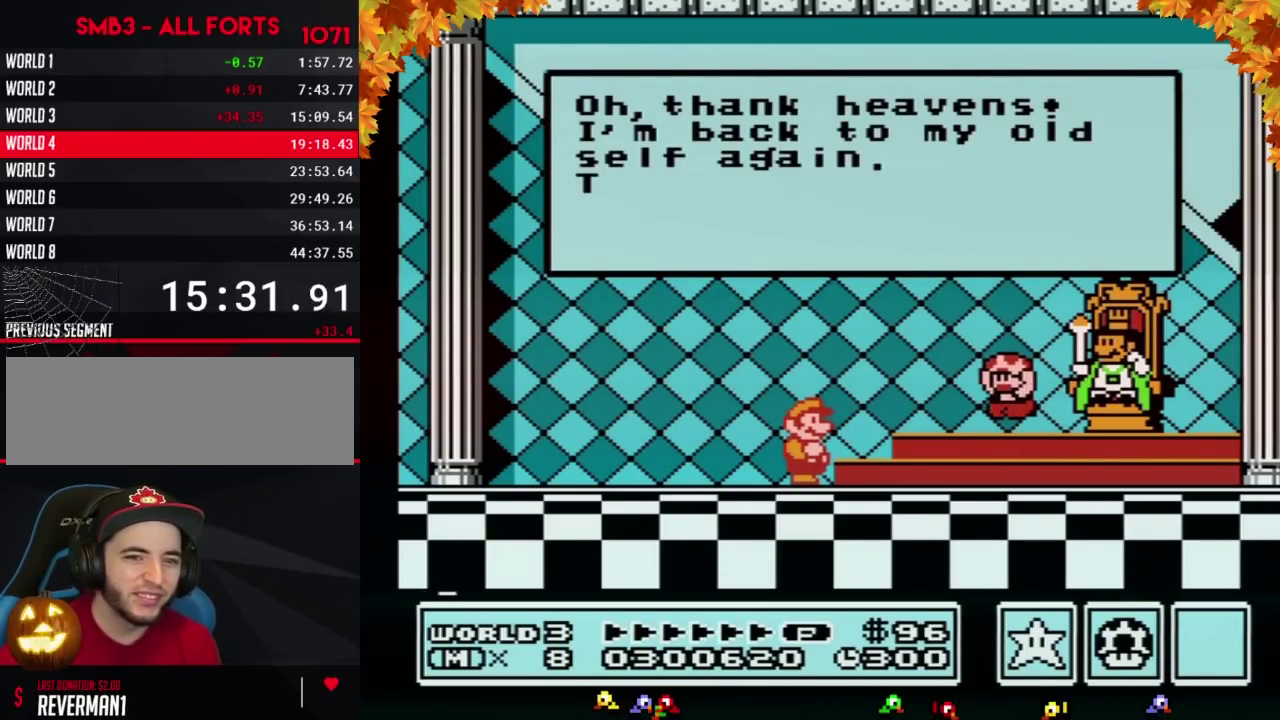
{"buttons": [], "events": [[17, "A", "up"], [117, "A", "down"], [167, "A", "up"], [267, "A", "down"], [333, "A", "up"], [450, "A", "down"], [483, "A", "up"]]}
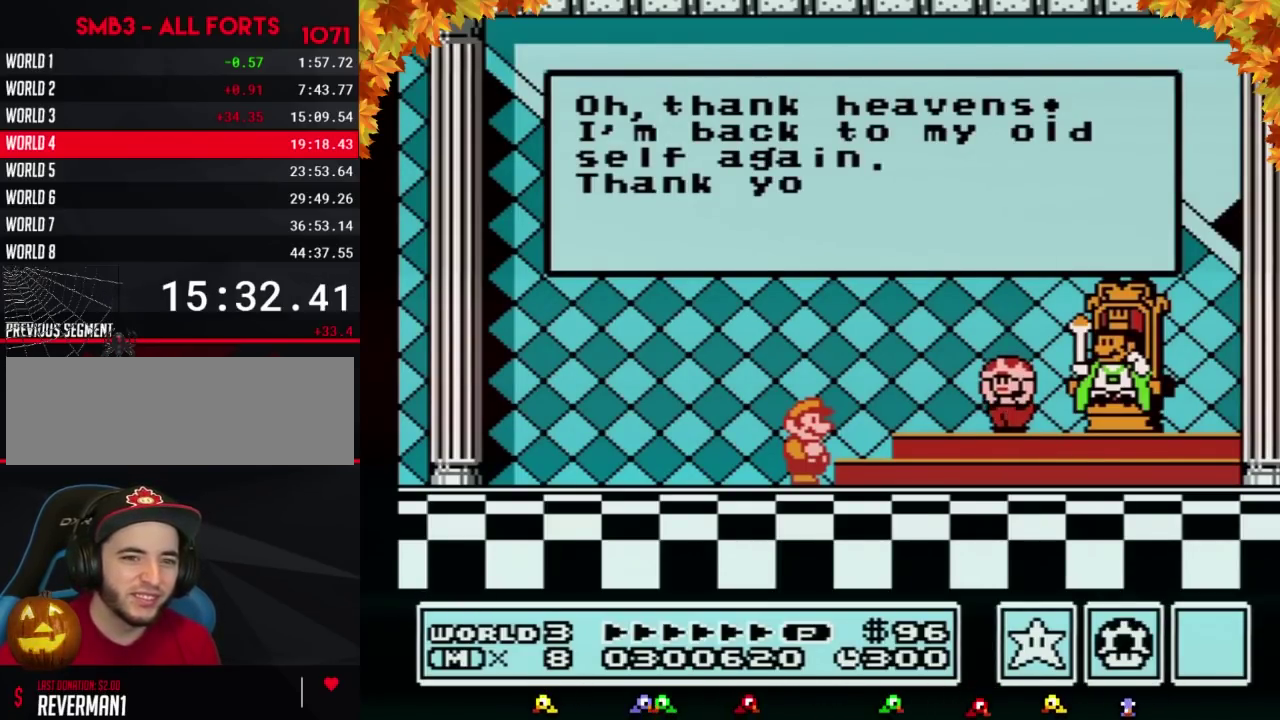
{"buttons": [], "events": [[83, "A", "down"], [167, "A", "up"], [233, "A", "down"], [300, "A", "up"], [400, "A", "down"], [450, "A", "up"]]}
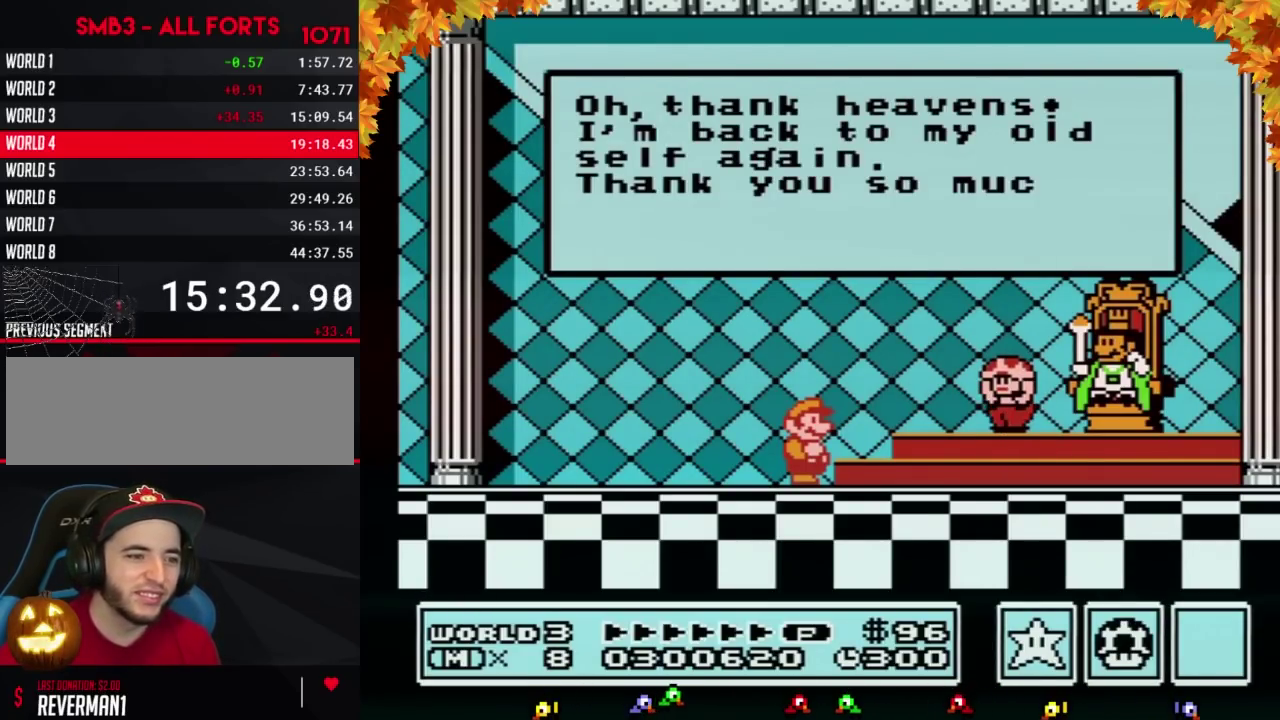
{"buttons": [], "events": [[33, "A", "down"], [117, "A", "up"], [200, "A", "down"], [300, "A", "up"], [367, "A", "down"], [450, "A", "up"]]}
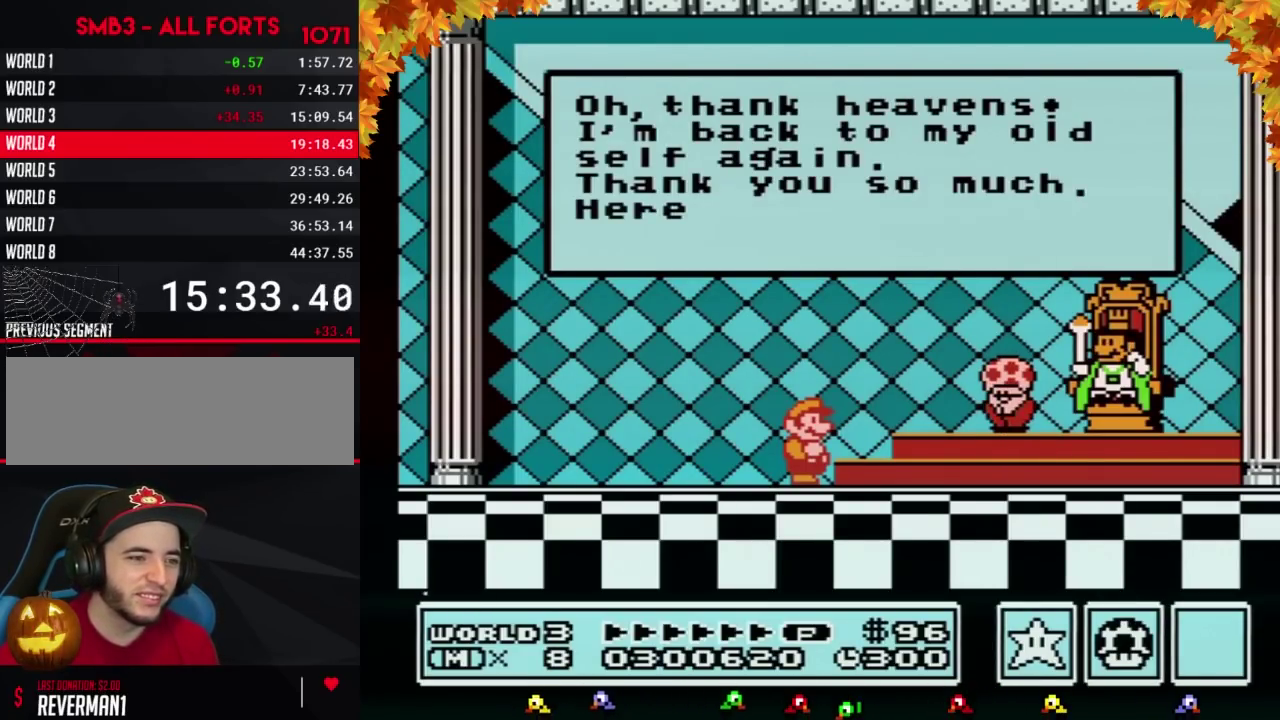
{"buttons": [], "events": [[50, "A", "down"], [117, "A", "up"], [200, "A", "down"], [267, "A", "up"], [367, "A", "down"], [417, "A", "up"]]}
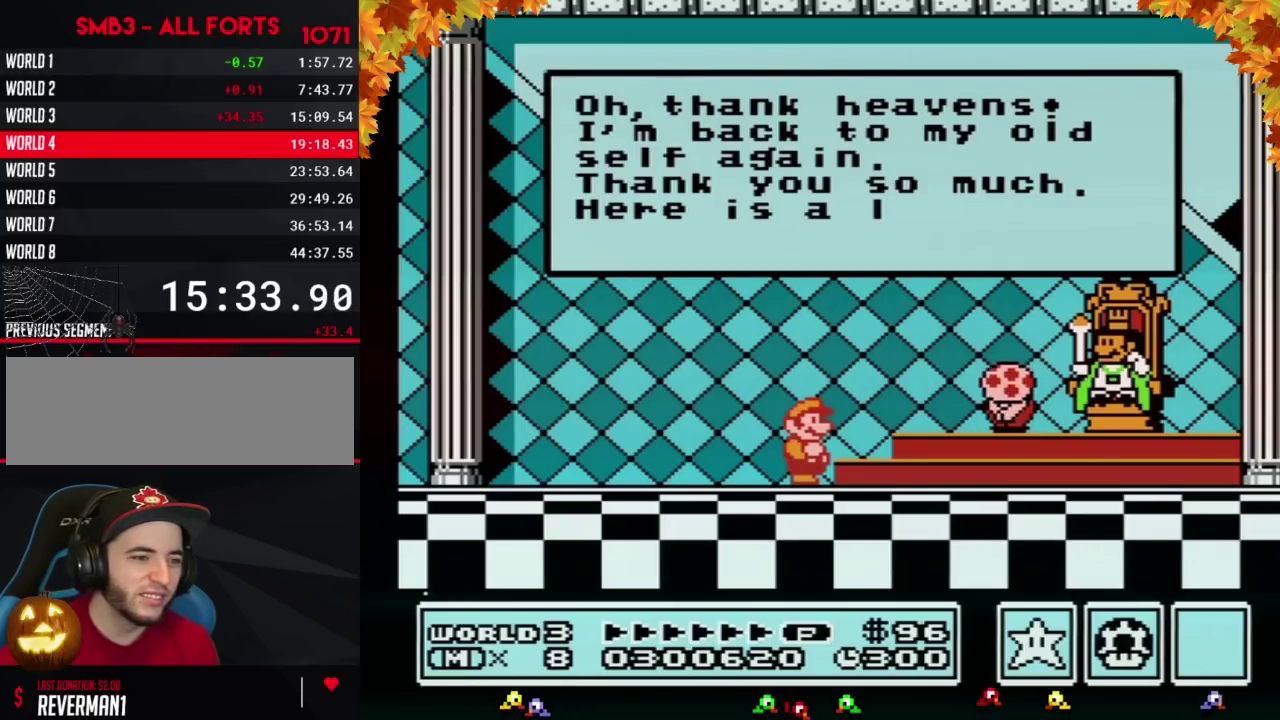
{"buttons": ["A"], "events": [[17, "A", "down"], [83, "A", "up"], [167, "A", "down"], [233, "A", "up"], [333, "A", "down"], [400, "A", "up"], [483, "A", "down"]]}
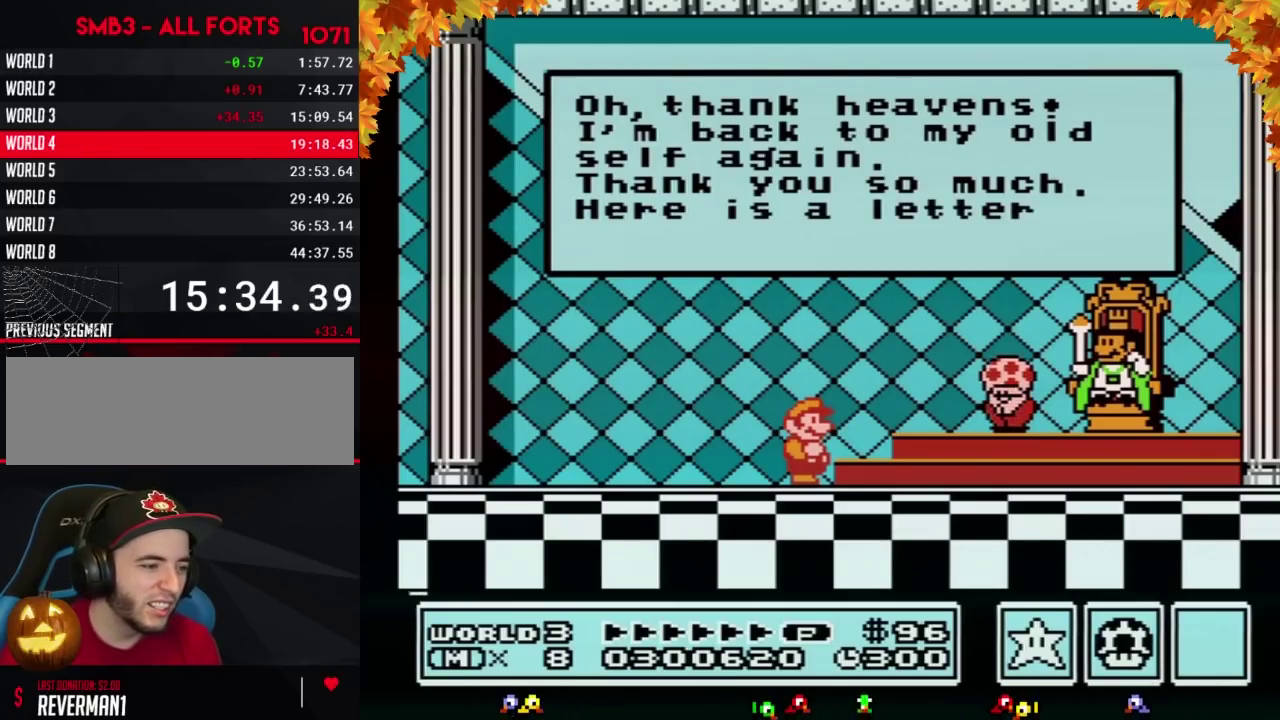
{"buttons": [], "events": [[50, "A", "up"], [117, "A", "down"], [167, "A", "up"], [267, "A", "down"], [333, "A", "up"]]}
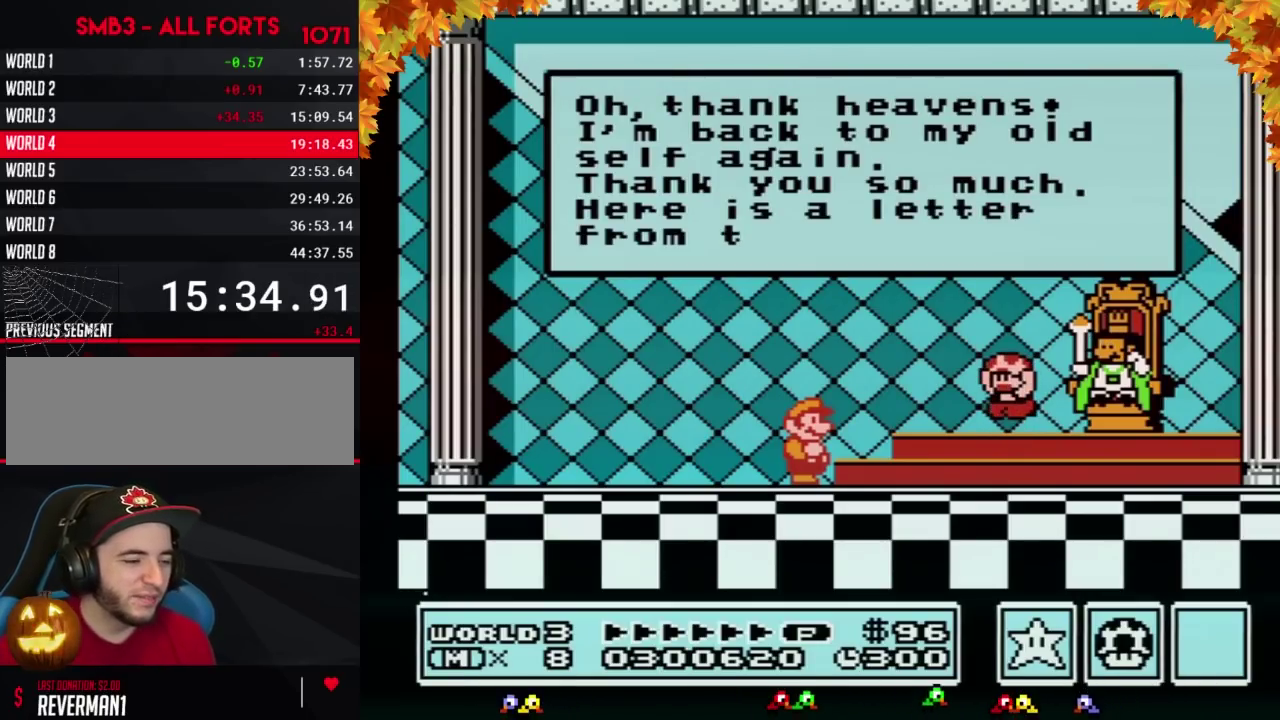
{"buttons": ["A"], "events": [[50, "A", "down"]]}
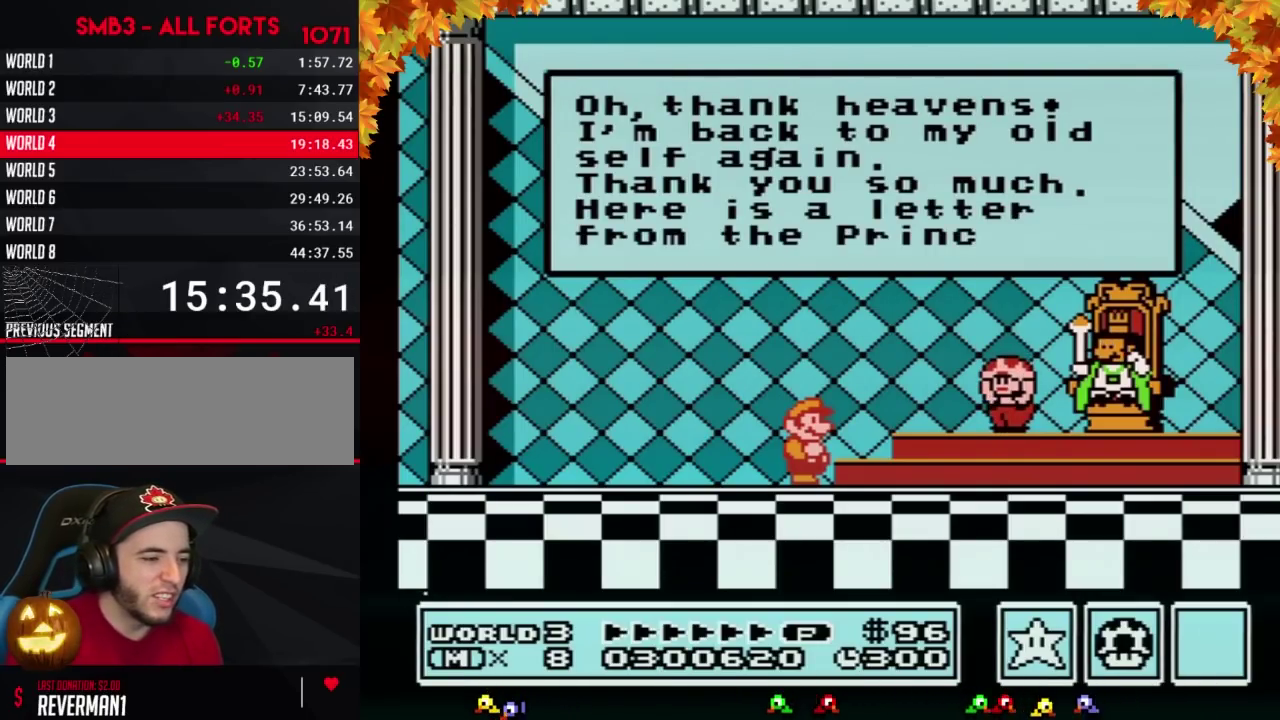
{"buttons": [], "events": [[17, "A", "up"], [367, "A", "down"], [417, "A", "up"]]}
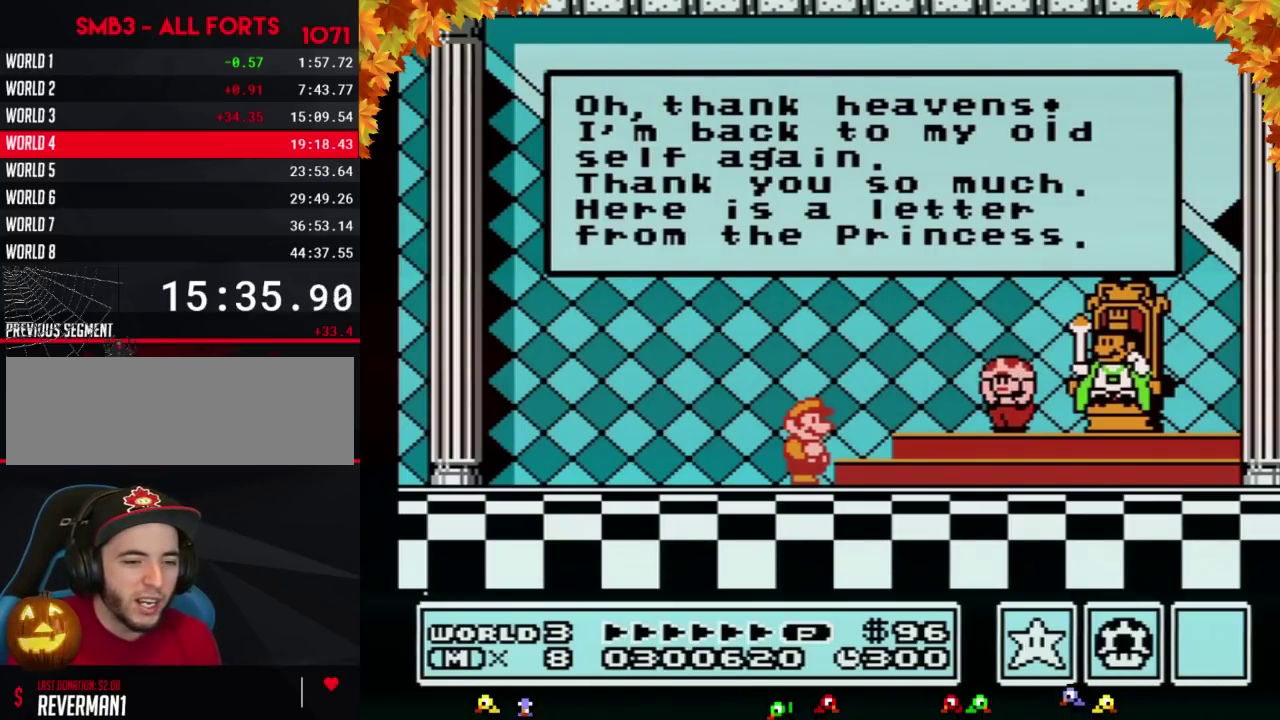
{"buttons": [], "events": []}
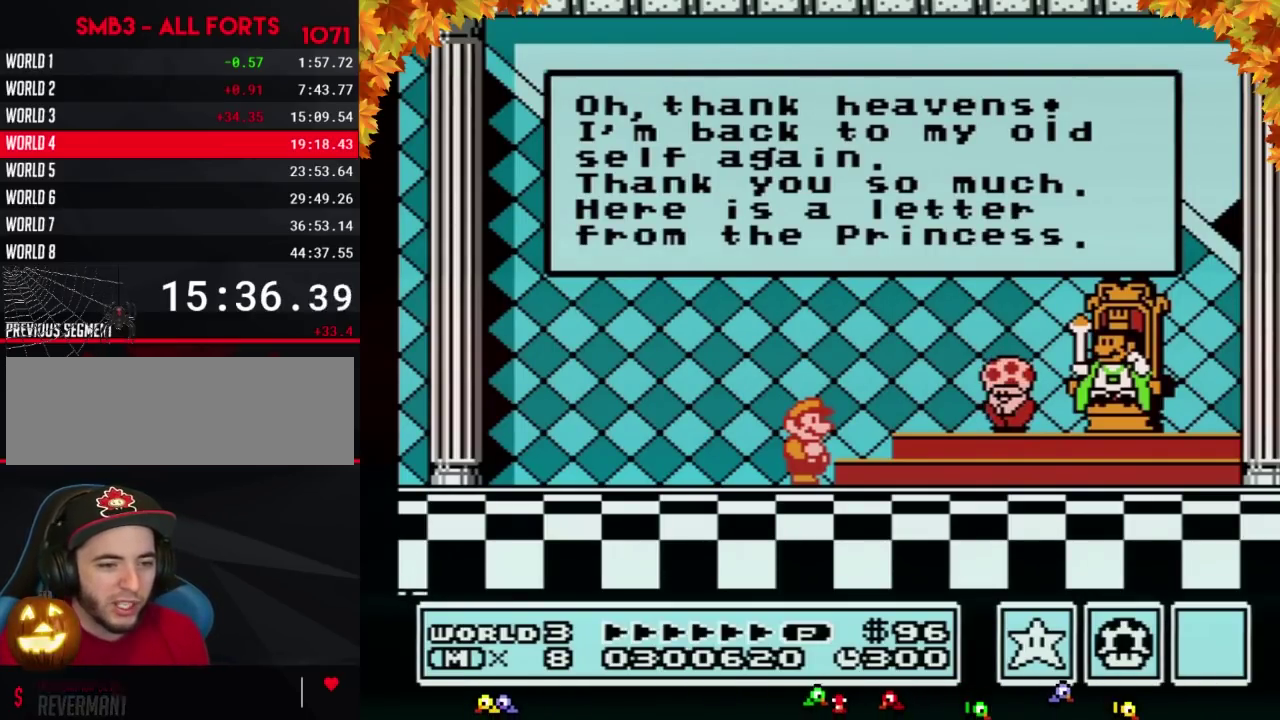
{"buttons": [], "events": []}
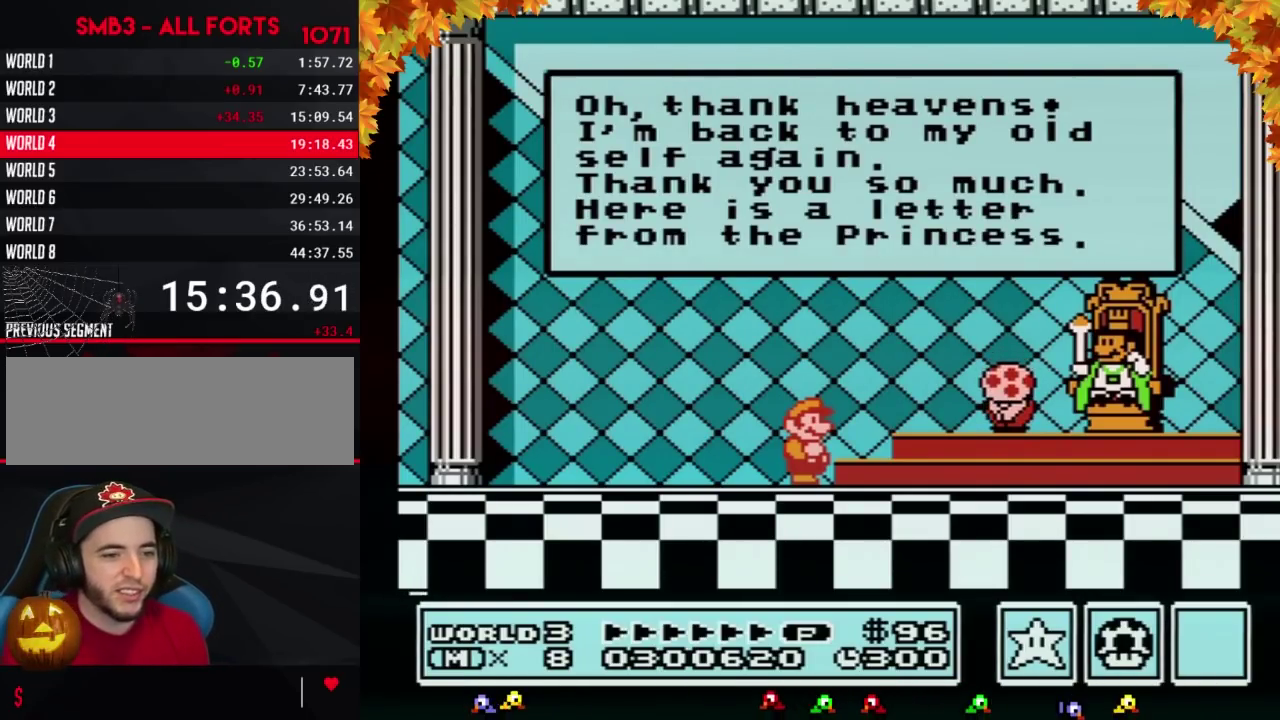
{"buttons": [], "events": []}
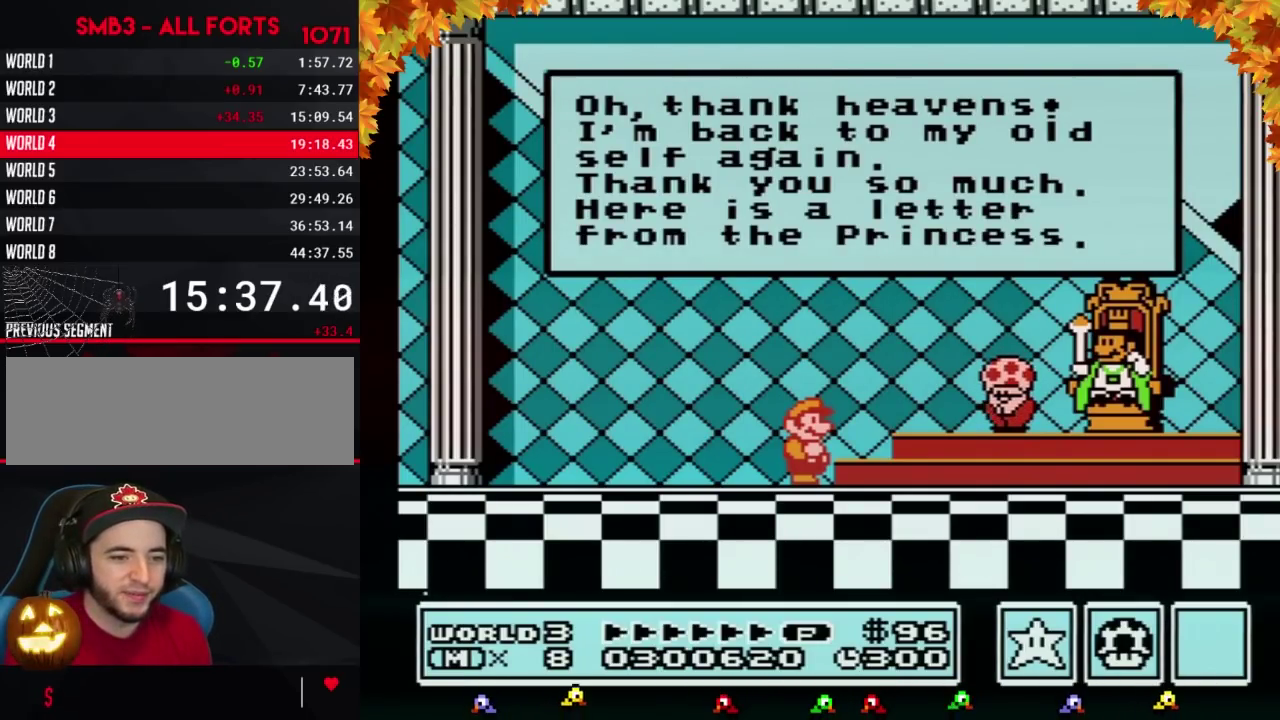
{"buttons": ["A"], "events": [[267, "A", "down"]]}
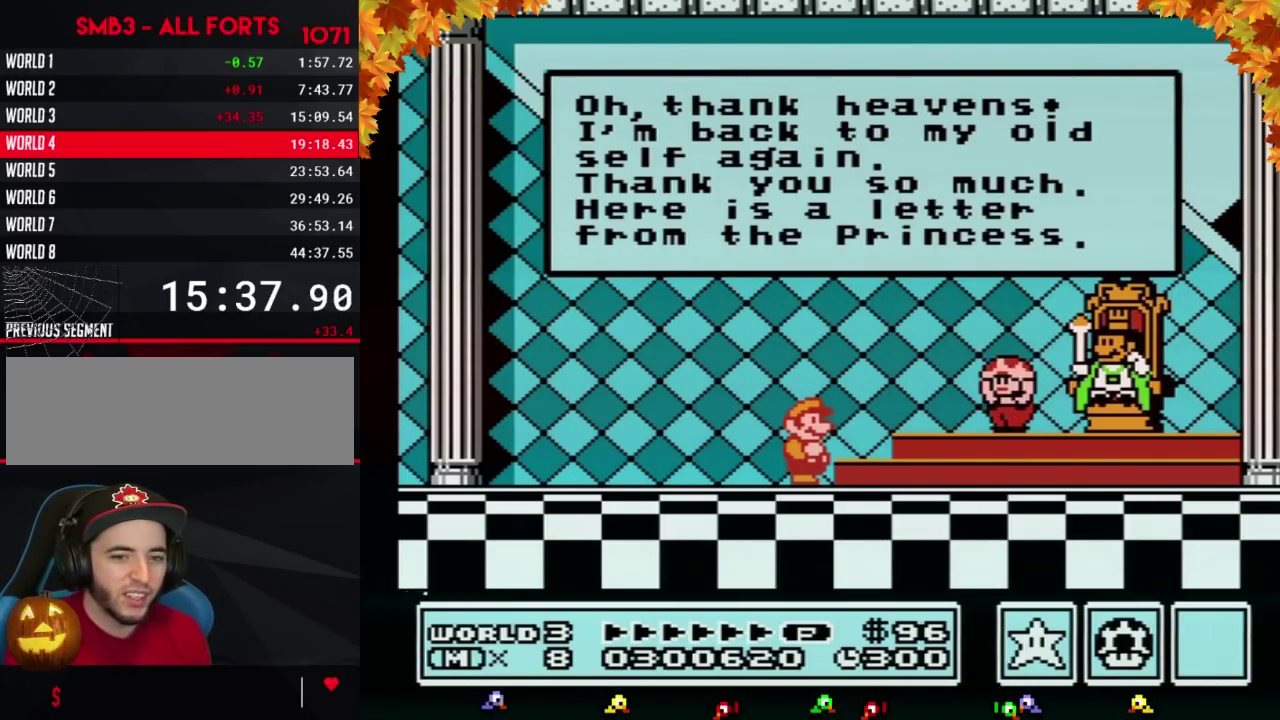
{"buttons": [], "events": [[17, "A", "up"]]}